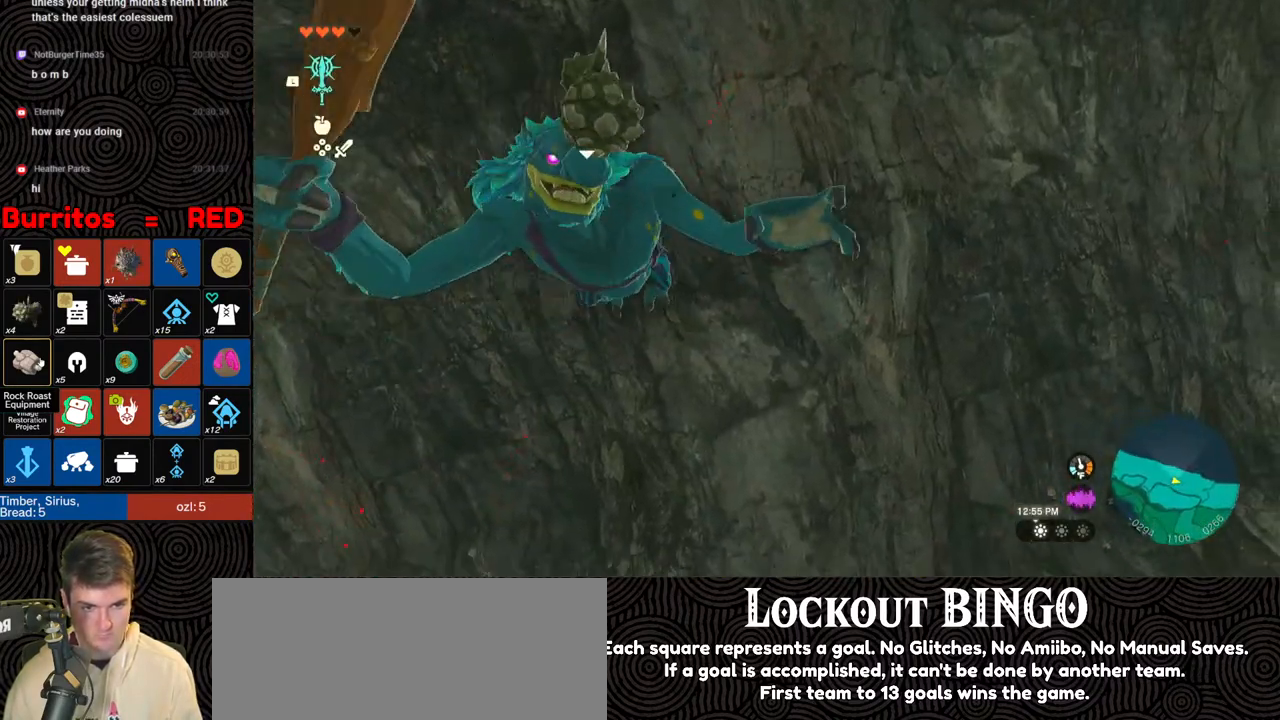
Gameplay with a controller (Nintendo layout); each line is a JSON object with the inputs held at the frame after it. "events" lists button and stick changes between this image and that frame as [ms after this image, input, new state], when the widget could be followed in between. Not read: L3 R3.
{"buttons": ["B"], "left_stick": "down", "right_stick": "down-left", "events": [[33, "right_stick", "down-left"], [250, "left_stick", "down-right"], [350, "left_stick", "down"]]}
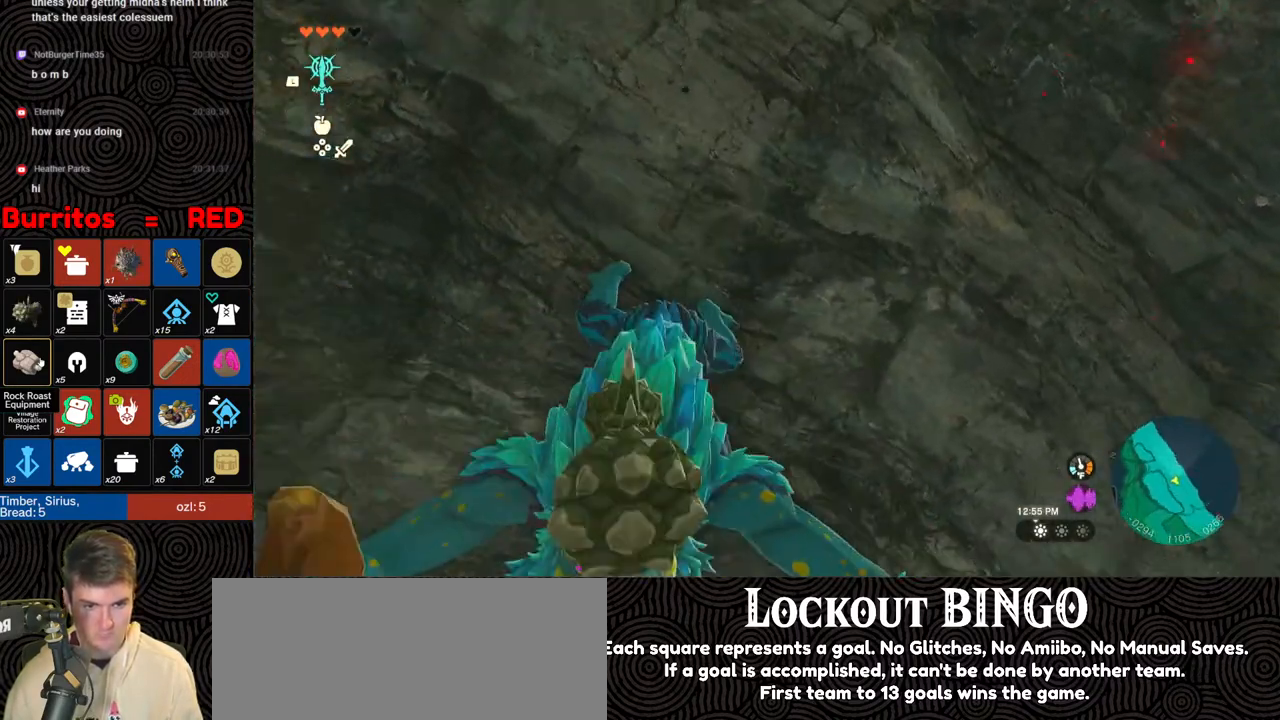
{"buttons": [], "left_stick": "down", "right_stick": "down", "events": [[267, "right_stick", "down"], [417, "B", "up"]]}
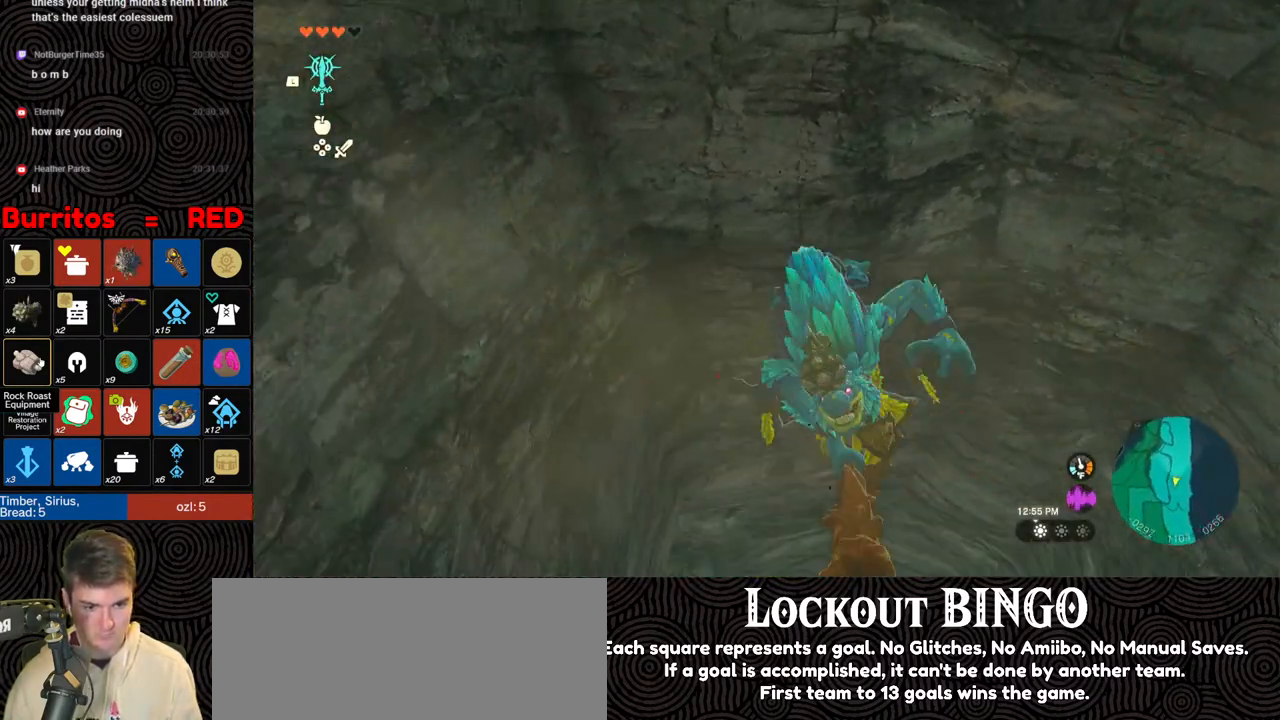
{"buttons": ["DPAD_UP", "DPAD_RIGHT"], "left_stick": "center", "right_stick": "center", "events": [[167, "right_stick", "center"], [217, "left_stick", "center"], [283, "DPAD_RIGHT", "down"], [283, "DPAD_UP", "down"]]}
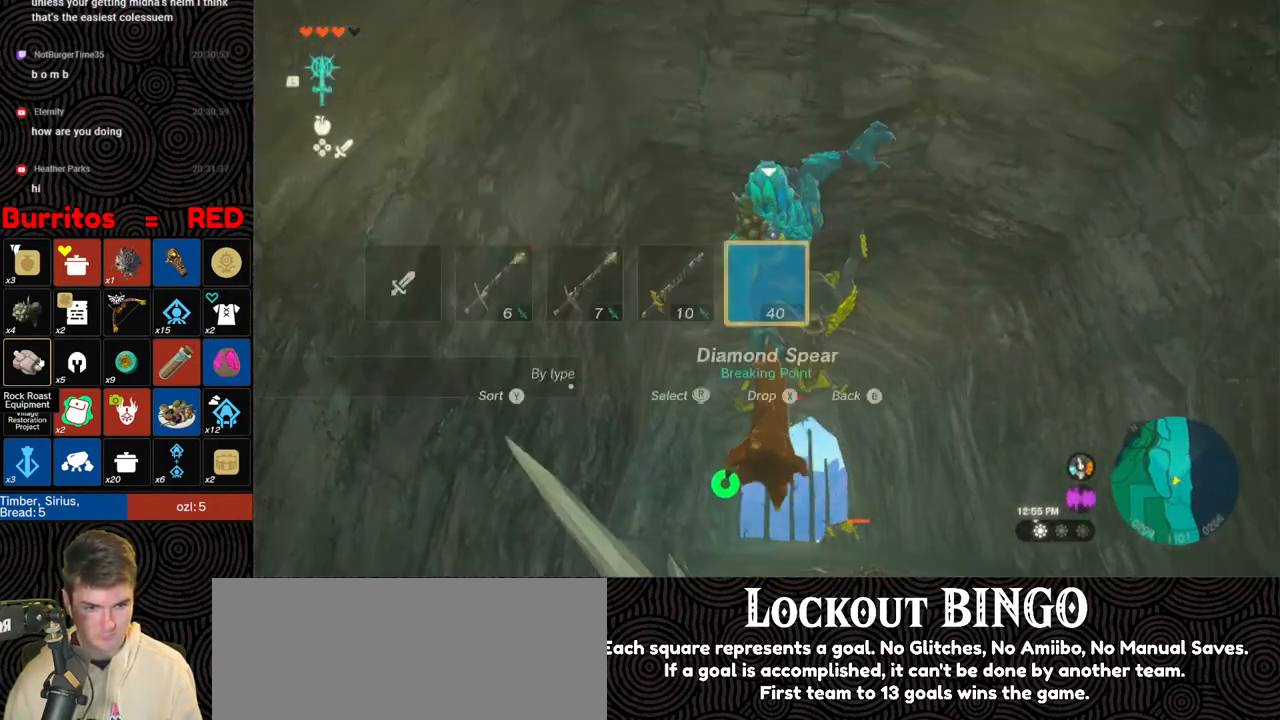
{"buttons": ["DPAD_RIGHT"], "left_stick": "center", "right_stick": "center", "events": [[150, "right_stick", "left"], [167, "DPAD_UP", "up"], [250, "right_stick", "center"]]}
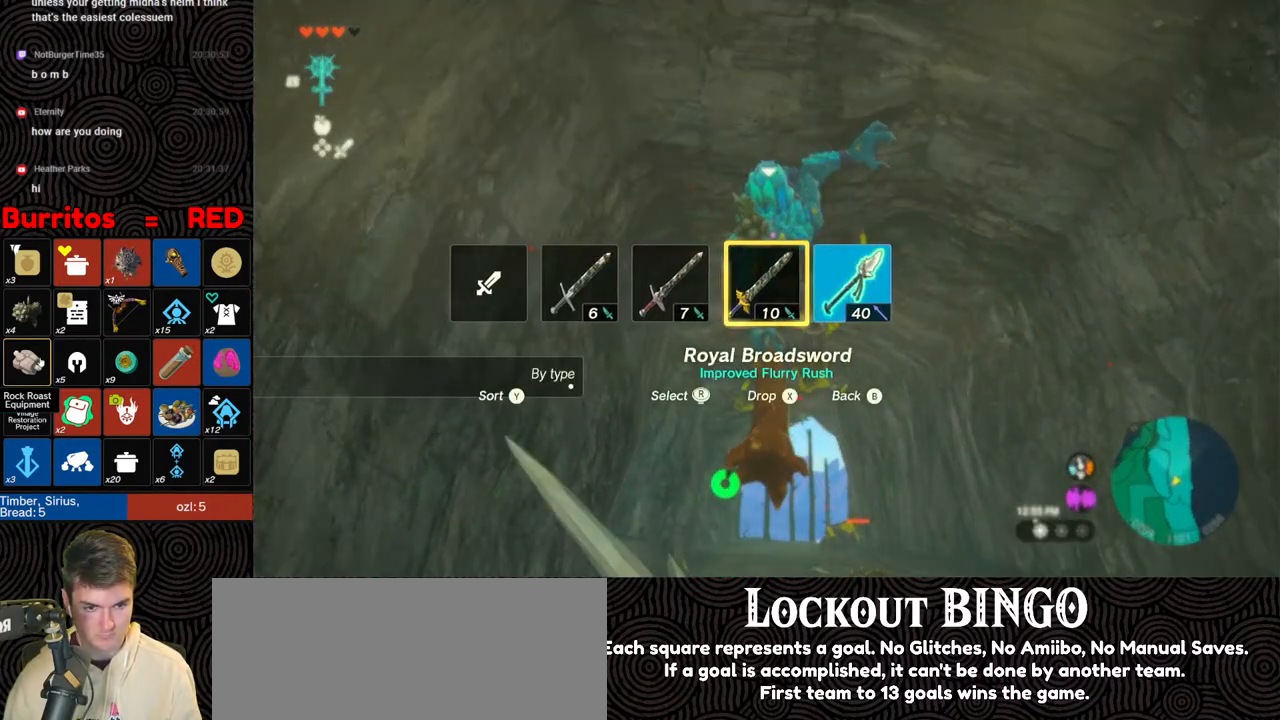
{"buttons": [], "left_stick": "center", "right_stick": "center", "events": [[83, "DPAD_RIGHT", "up"], [150, "DPAD_RIGHT", "down"], [250, "DPAD_RIGHT", "up"]]}
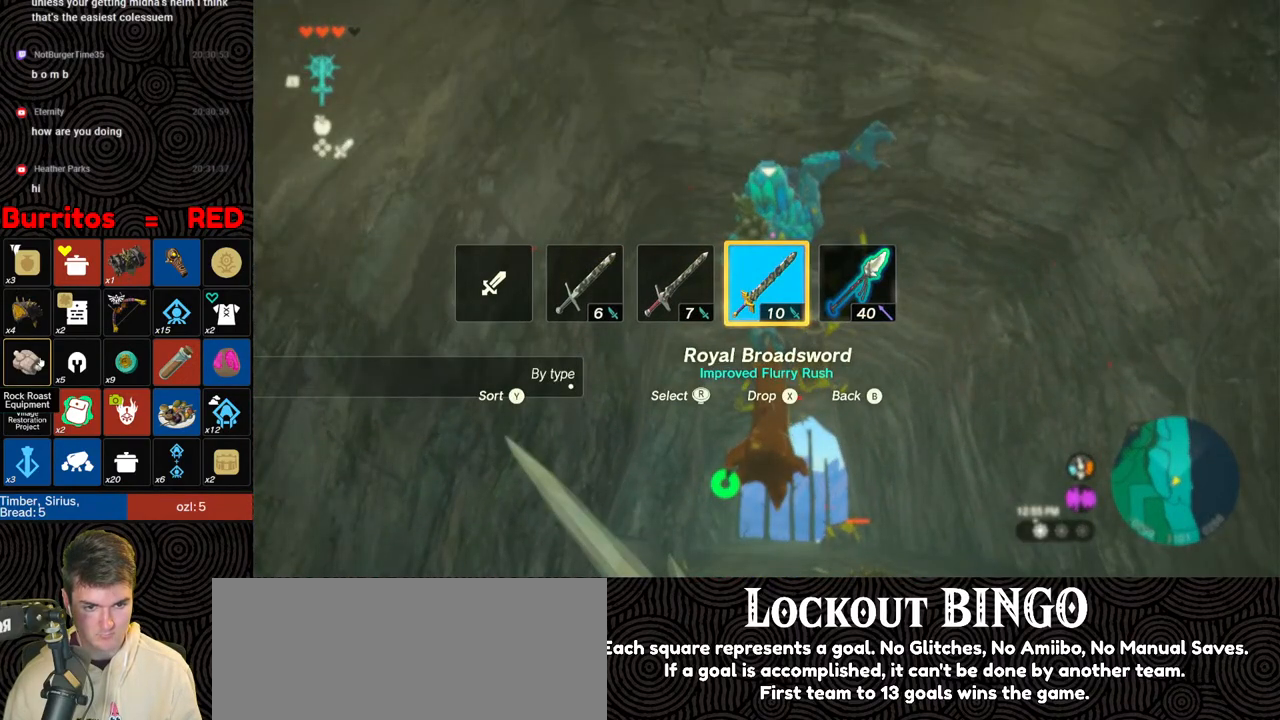
{"buttons": ["R1"], "left_stick": "up", "right_stick": "center", "events": [[250, "right_stick", "up"], [400, "R1", "down"], [400, "left_stick", "up"], [400, "right_stick", "center"]]}
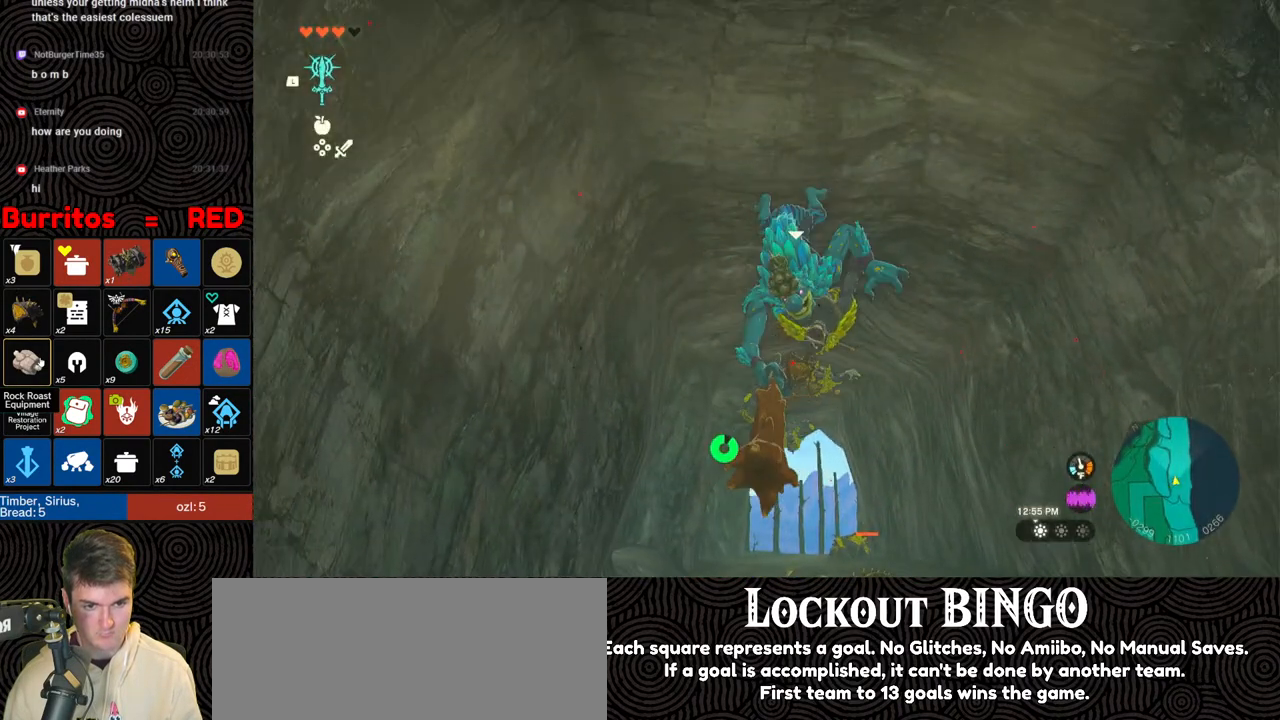
{"buttons": ["R1"], "left_stick": "up", "right_stick": "up", "events": [[383, "right_stick", "up"]]}
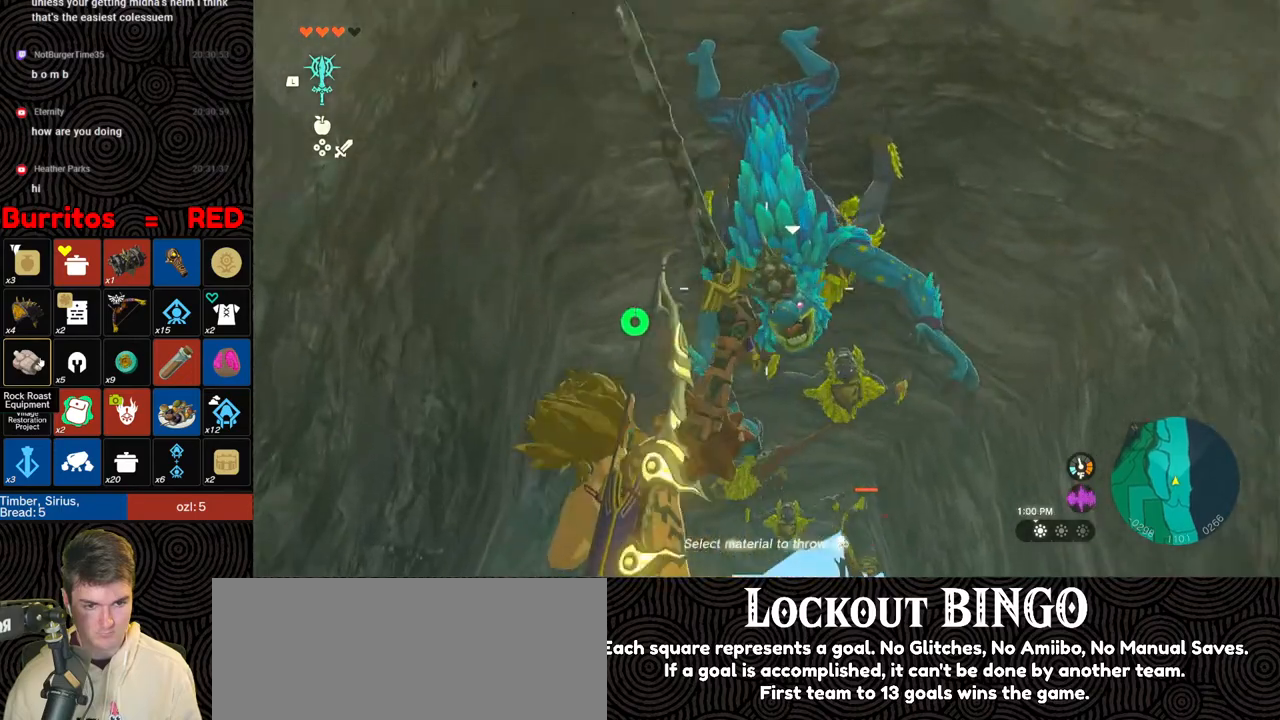
{"buttons": [], "left_stick": "down", "right_stick": "down", "events": [[117, "R1", "up"], [133, "right_stick", "center"], [250, "left_stick", "up-right"], [250, "right_stick", "up-right"], [383, "right_stick", "center"], [400, "left_stick", "center"], [450, "left_stick", "down"], [500, "right_stick", "down"]]}
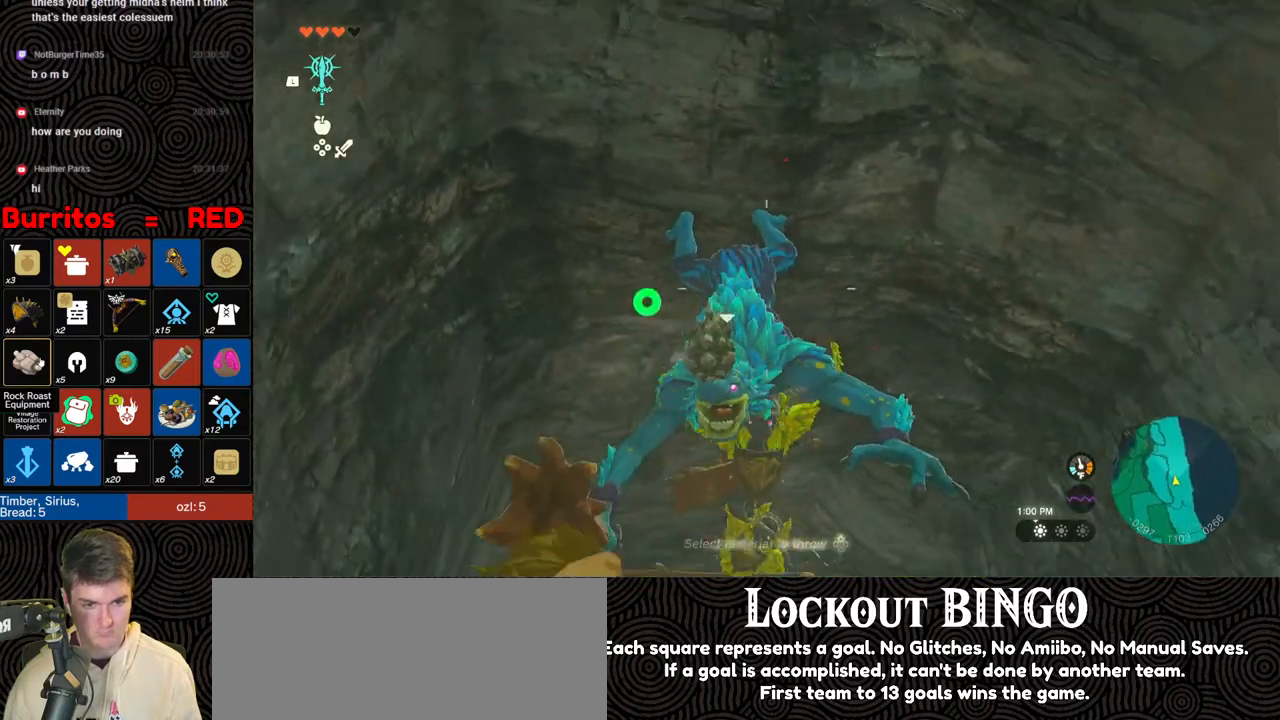
{"buttons": [], "left_stick": "down", "right_stick": "down", "events": []}
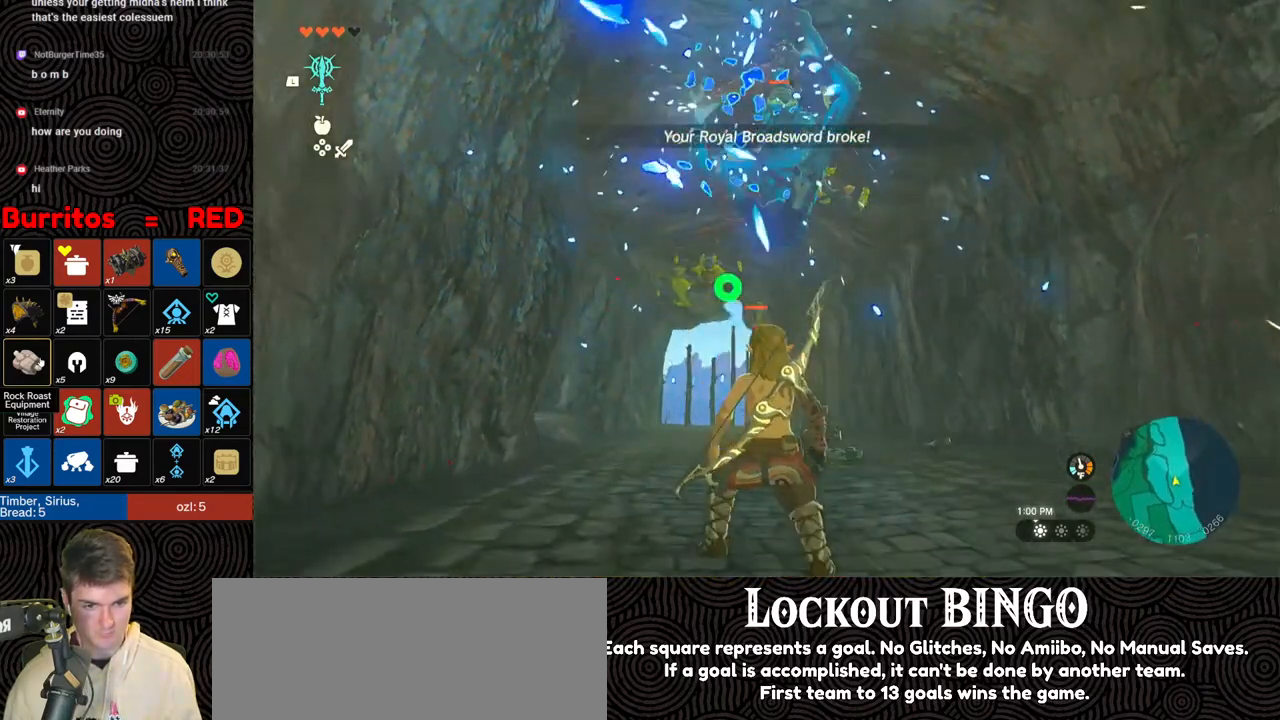
{"buttons": ["DPAD_UP", "DPAD_RIGHT"], "left_stick": "down", "right_stick": "right", "events": [[83, "DPAD_RIGHT", "down"], [83, "DPAD_UP", "down"], [117, "right_stick", "center"], [400, "right_stick", "right"]]}
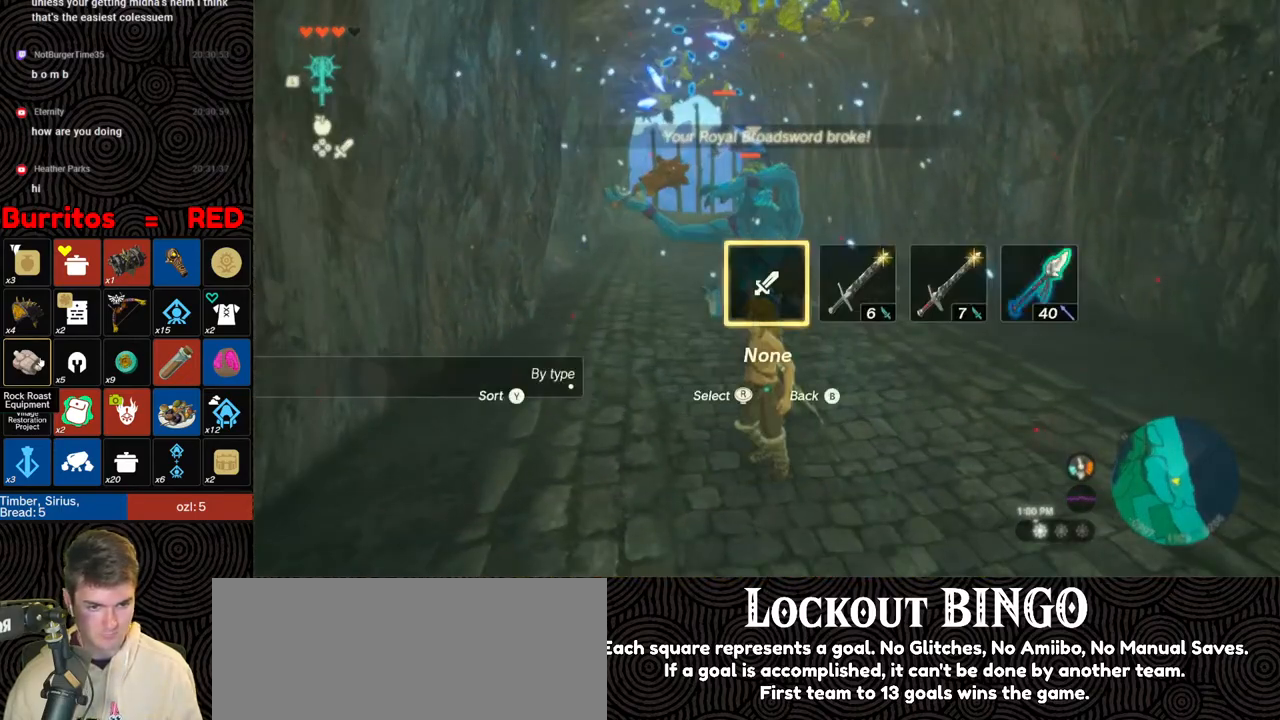
{"buttons": ["DPAD_RIGHT"], "left_stick": "down", "right_stick": "center", "events": [[33, "right_stick", "center"], [117, "right_stick", "right"], [233, "right_stick", "center"], [317, "right_stick", "right"], [400, "right_stick", "center"], [467, "DPAD_UP", "up"]]}
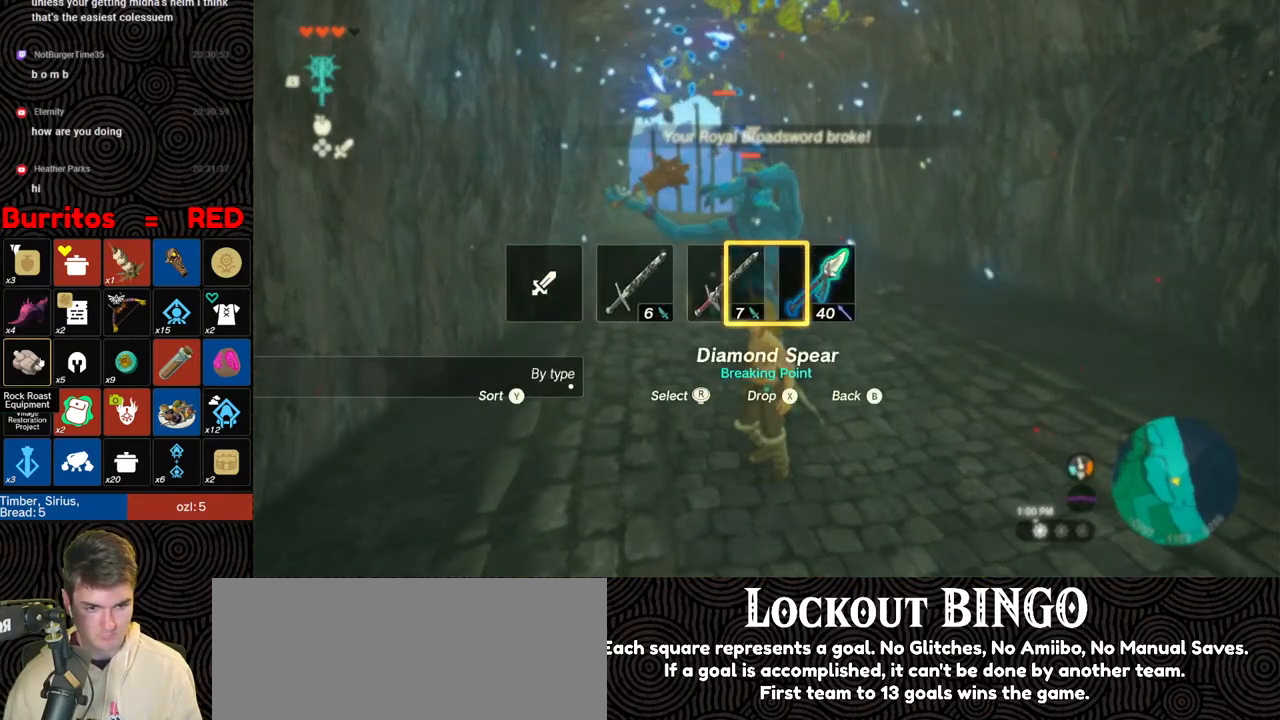
{"buttons": [], "left_stick": "up", "right_stick": "center", "events": [[17, "DPAD_RIGHT", "up"], [67, "left_stick", "center"], [200, "left_stick", "up"]]}
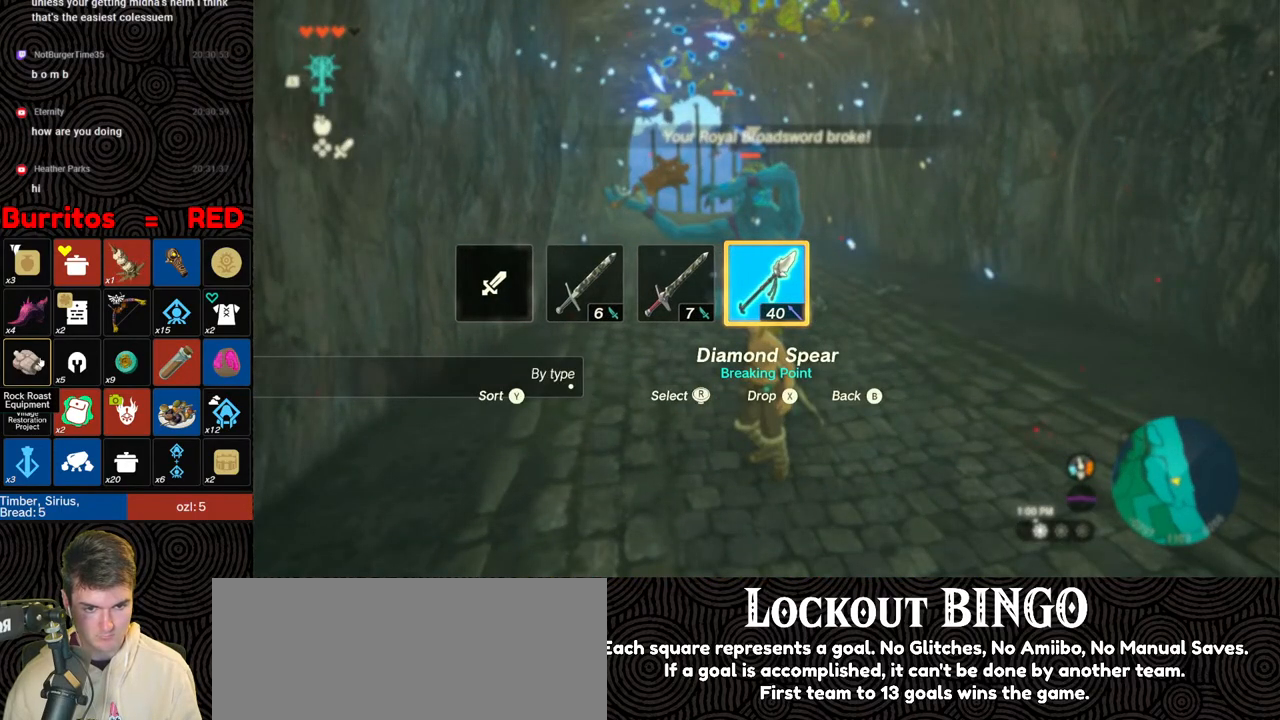
{"buttons": ["B"], "left_stick": "up", "right_stick": "center", "events": [[50, "B", "down"]]}
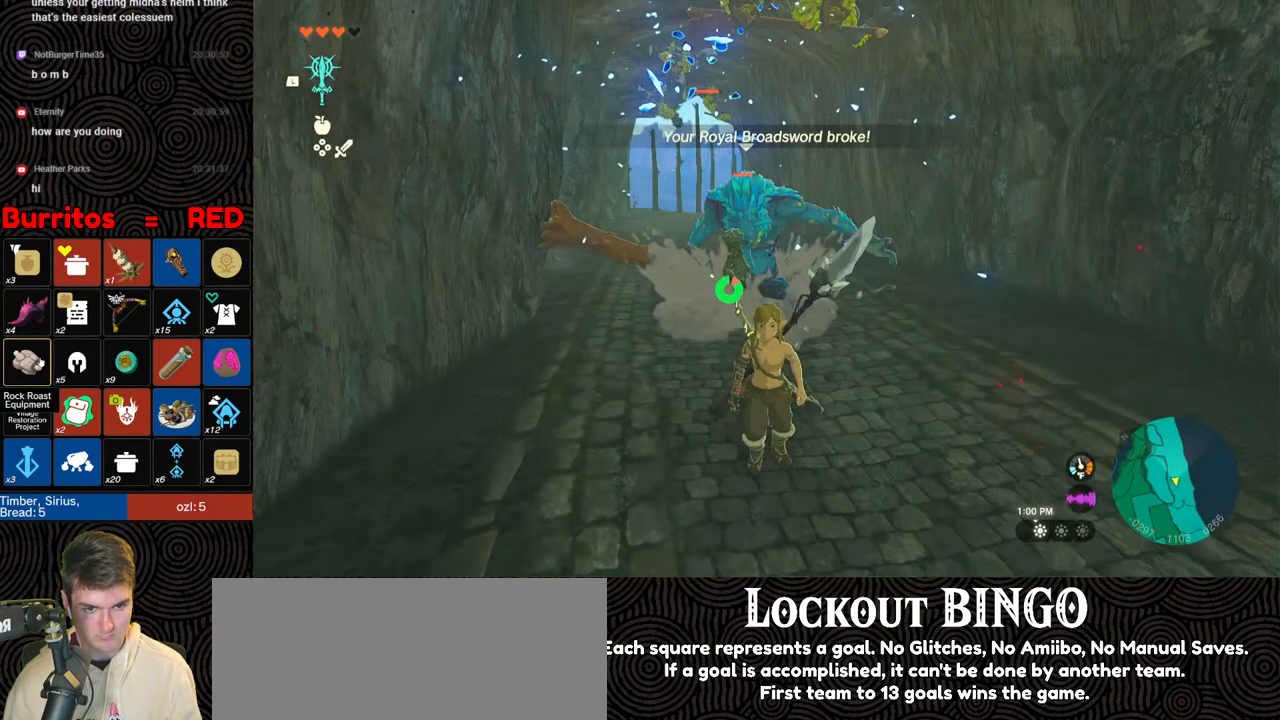
{"buttons": ["B"], "left_stick": "up-left", "right_stick": "center", "events": [[33, "B", "up"], [467, "left_stick", "up-left"], [500, "B", "down"]]}
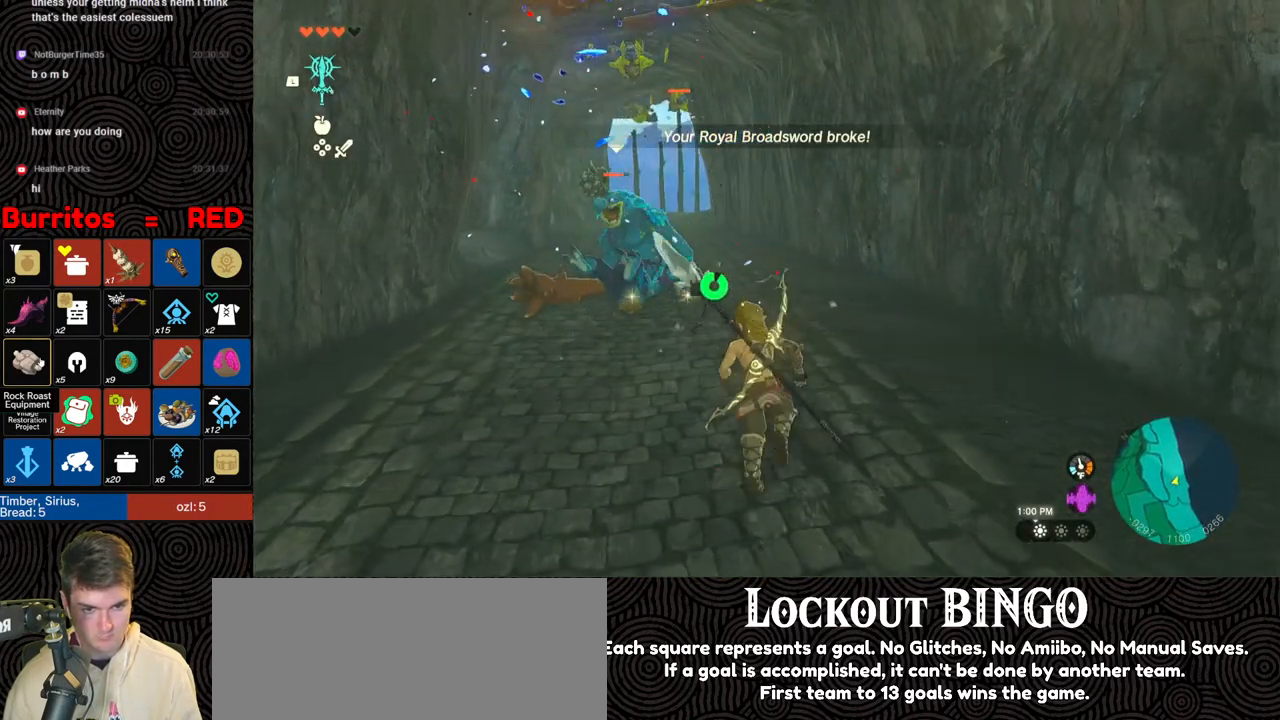
{"buttons": ["L2"], "left_stick": "up-left", "right_stick": "center", "events": [[300, "B", "up"], [383, "L2", "down"]]}
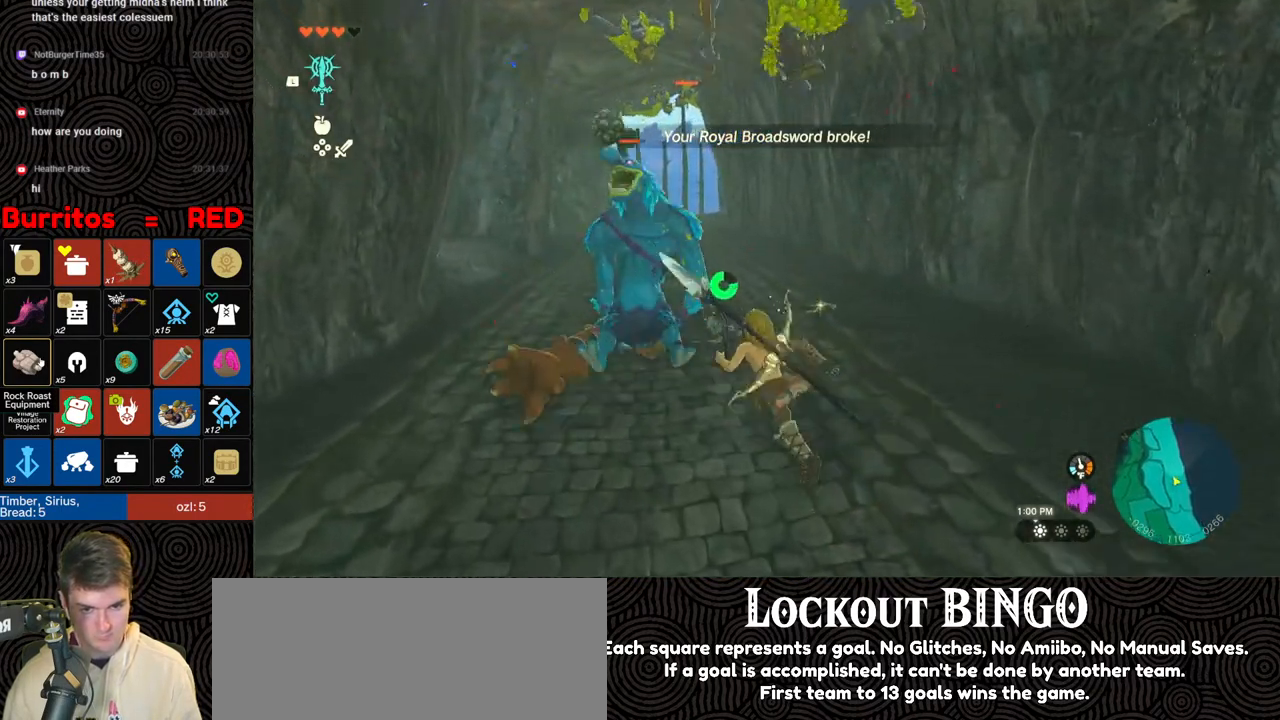
{"buttons": ["L2"], "left_stick": "down", "right_stick": "center", "events": [[67, "Y", "down"], [150, "Y", "up"], [200, "Y", "down"], [250, "Y", "up"], [250, "left_stick", "down"], [317, "Y", "down"], [383, "Y", "up"], [417, "Y", "down"], [500, "Y", "up"]]}
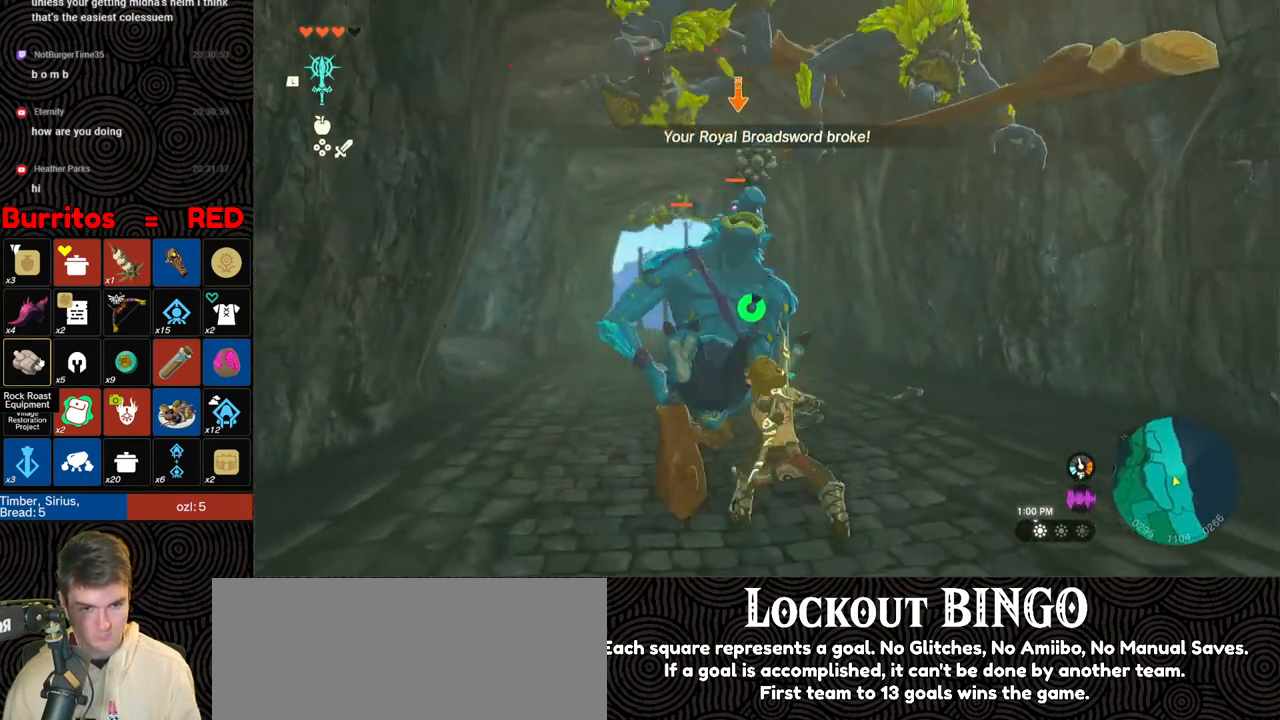
{"buttons": ["L2"], "left_stick": "center", "right_stick": "center", "events": [[67, "Y", "down"], [117, "Y", "up"], [167, "Y", "down"], [200, "left_stick", "center"], [250, "Y", "up"], [283, "Y", "down"], [350, "Y", "up"], [400, "Y", "down"], [467, "Y", "up"]]}
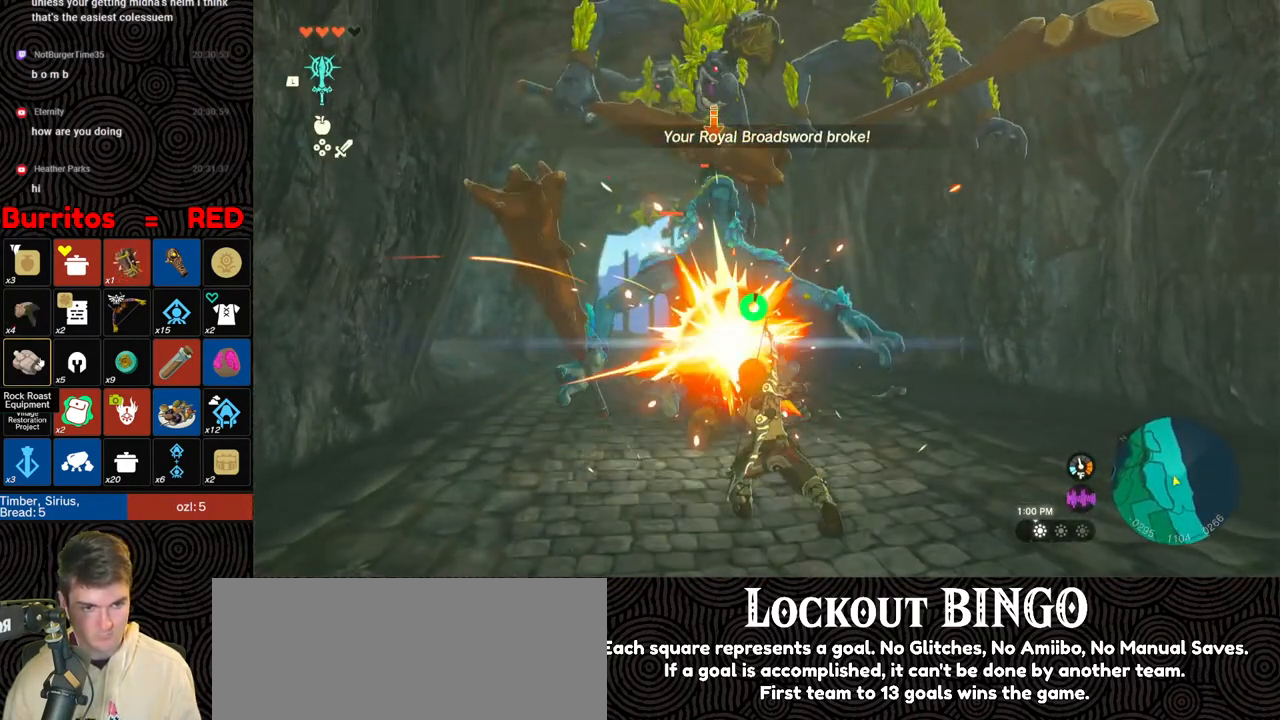
{"buttons": ["L2"], "left_stick": "center", "right_stick": "center", "events": [[17, "Y", "down"], [83, "Y", "up"], [117, "Y", "down"], [233, "Y", "up"], [400, "Y", "down"], [433, "Y", "up"]]}
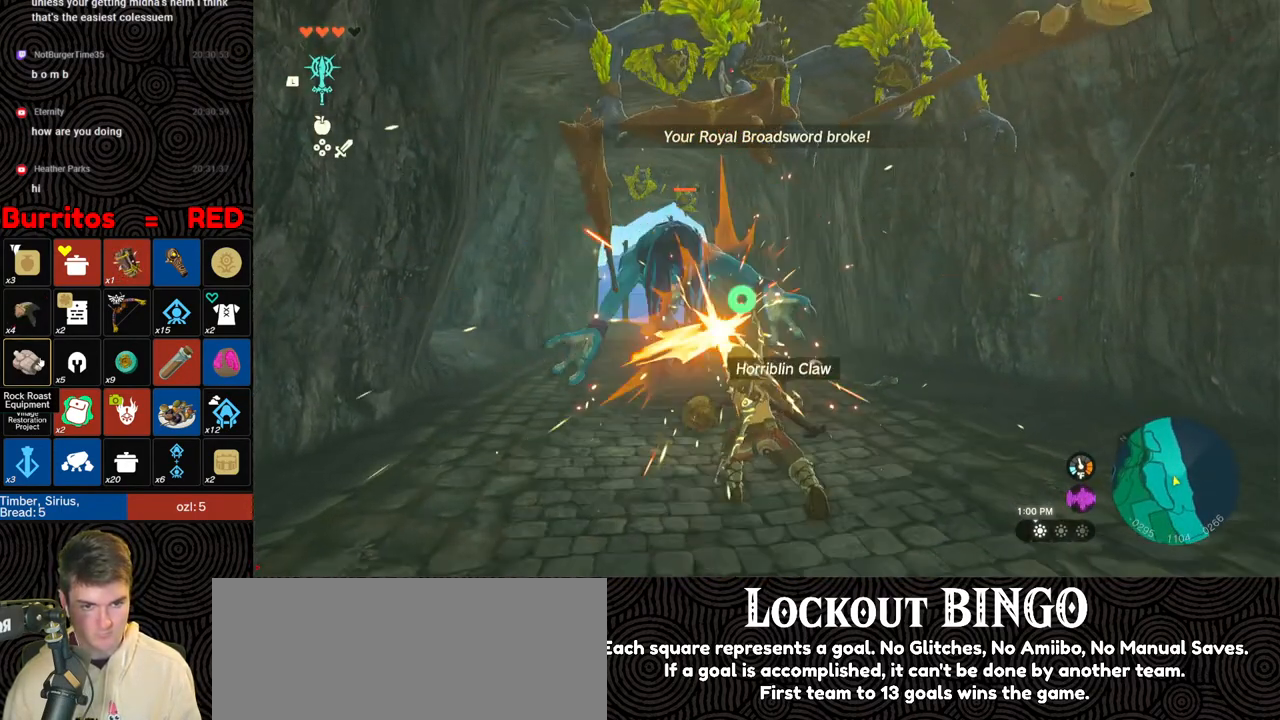
{"buttons": ["B"], "left_stick": "down", "right_stick": "center", "events": [[17, "Y", "down"], [83, "Y", "up"], [133, "Y", "down"], [217, "Y", "up"], [367, "L2", "up"], [417, "left_stick", "down"], [467, "B", "down"]]}
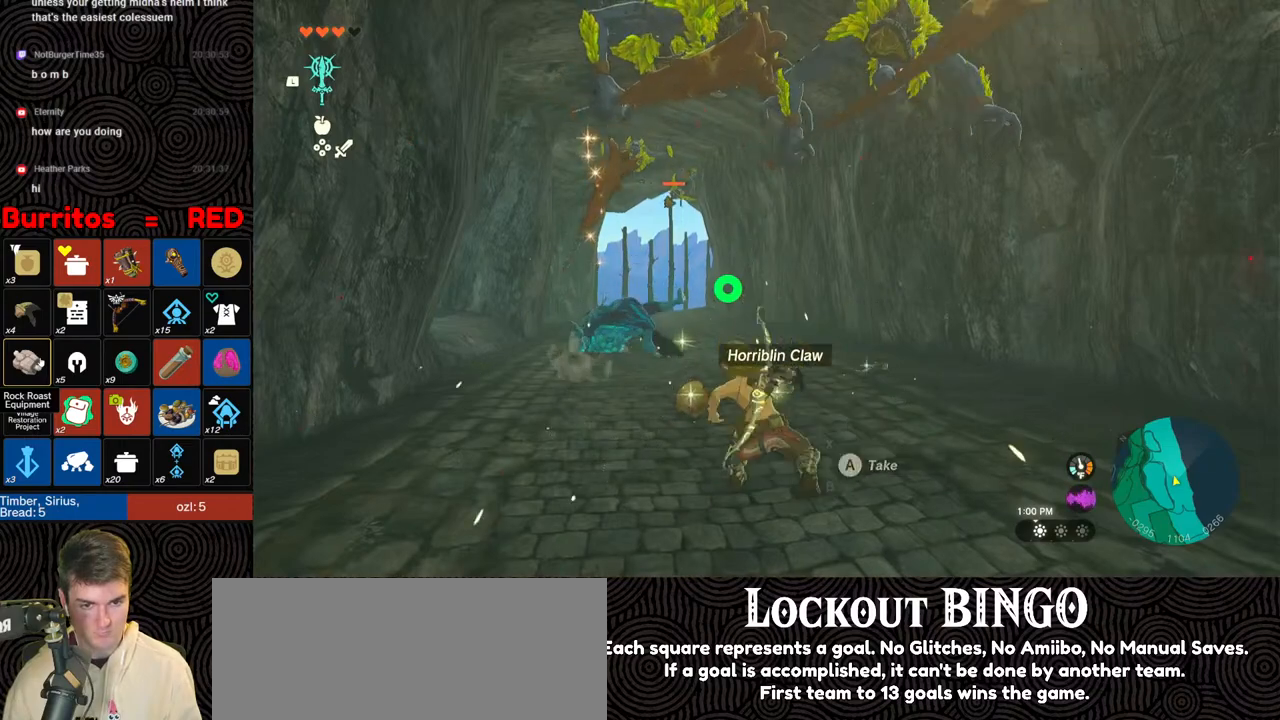
{"buttons": ["B"], "left_stick": "down", "right_stick": "center", "events": []}
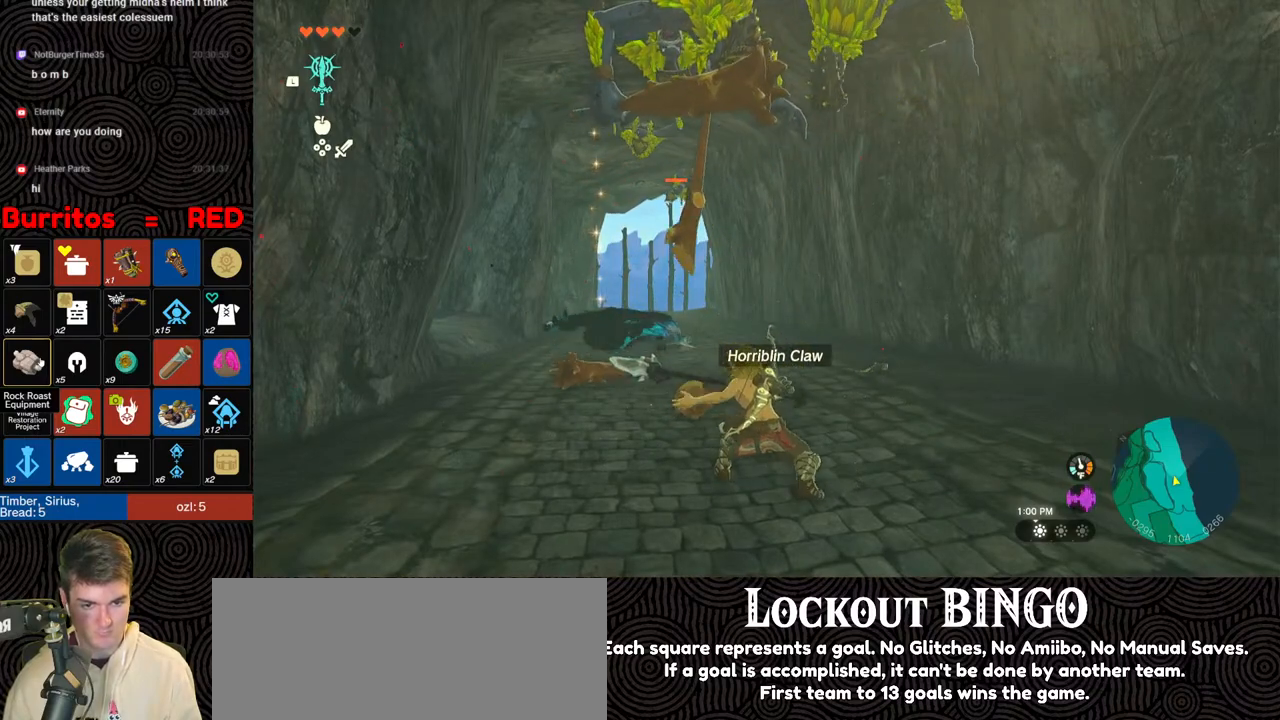
{"buttons": ["B"], "left_stick": "down", "right_stick": "center", "events": [[17, "right_stick", "down-left"], [383, "right_stick", "center"]]}
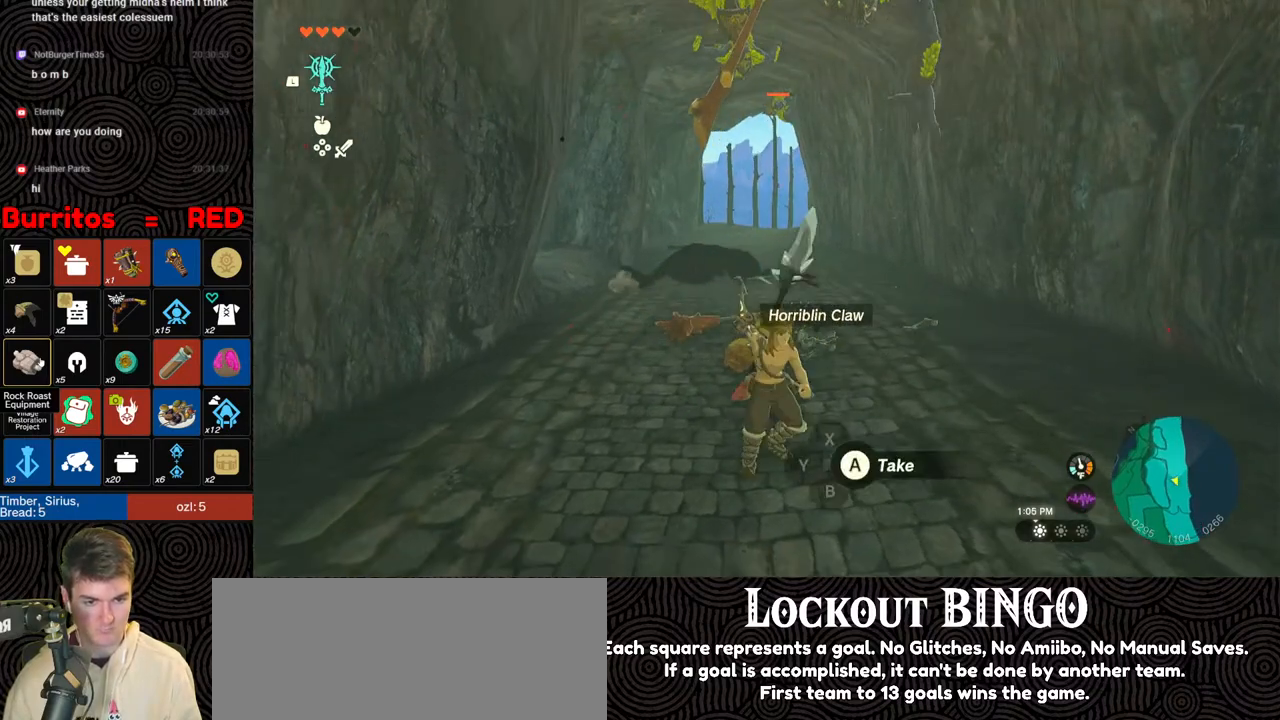
{"buttons": ["B"], "left_stick": "down-right", "right_stick": "center", "events": [[83, "right_stick", "down-left"], [317, "right_stick", "center"], [367, "right_stick", "up"], [400, "left_stick", "down-right"], [483, "right_stick", "center"]]}
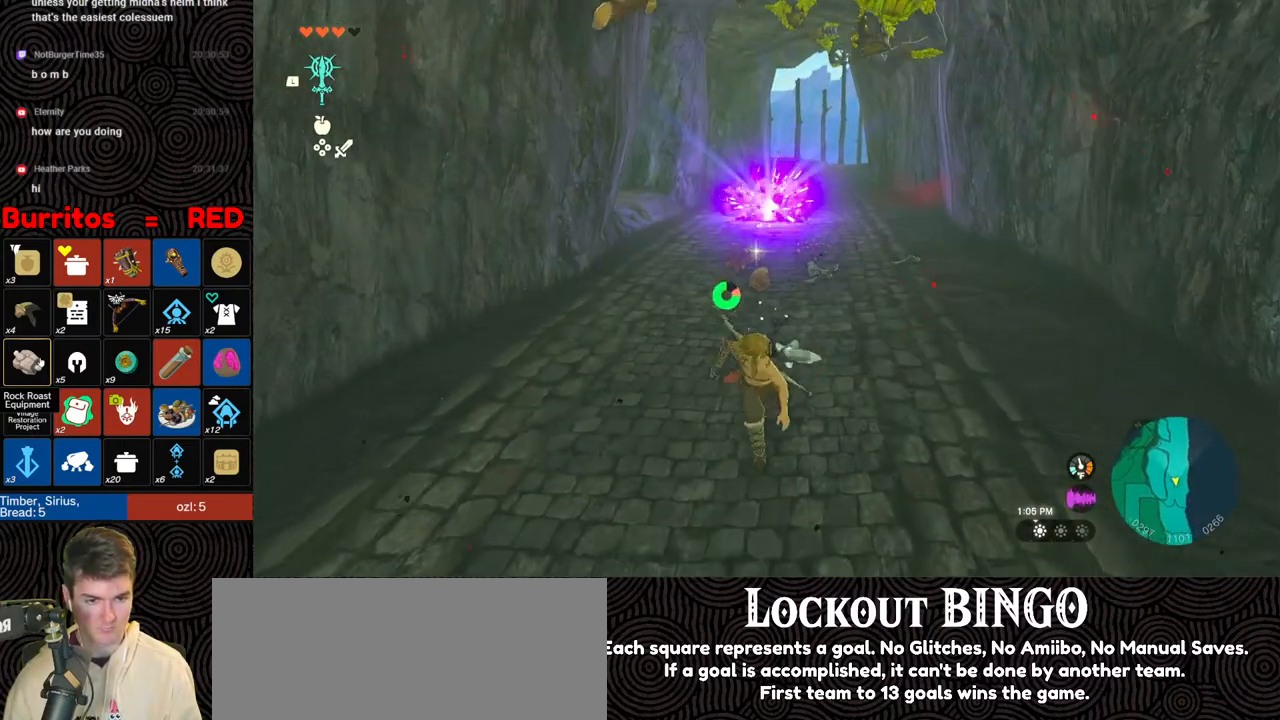
{"buttons": ["B"], "left_stick": "up", "right_stick": "center", "events": [[17, "left_stick", "right"], [233, "left_stick", "up-right"], [367, "left_stick", "up"]]}
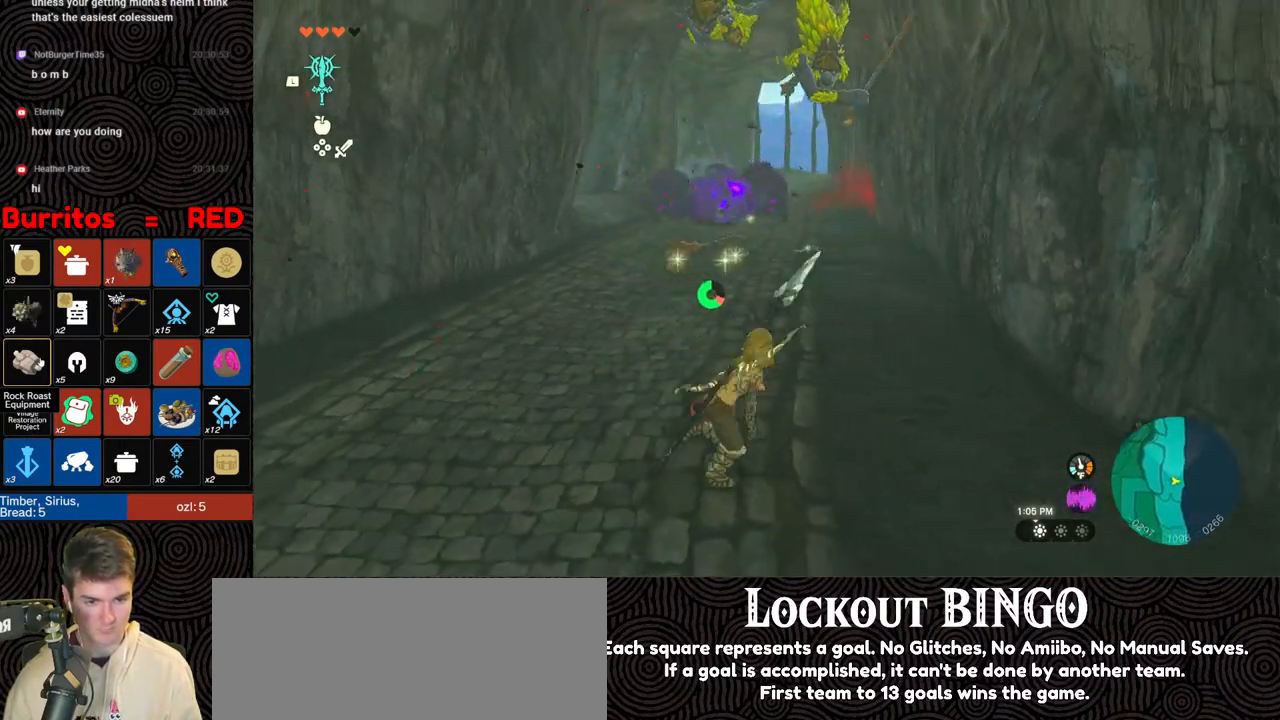
{"buttons": [], "left_stick": "left", "right_stick": "up", "events": [[67, "left_stick", "up-left"], [200, "right_stick", "up"], [267, "left_stick", "left"], [433, "B", "up"]]}
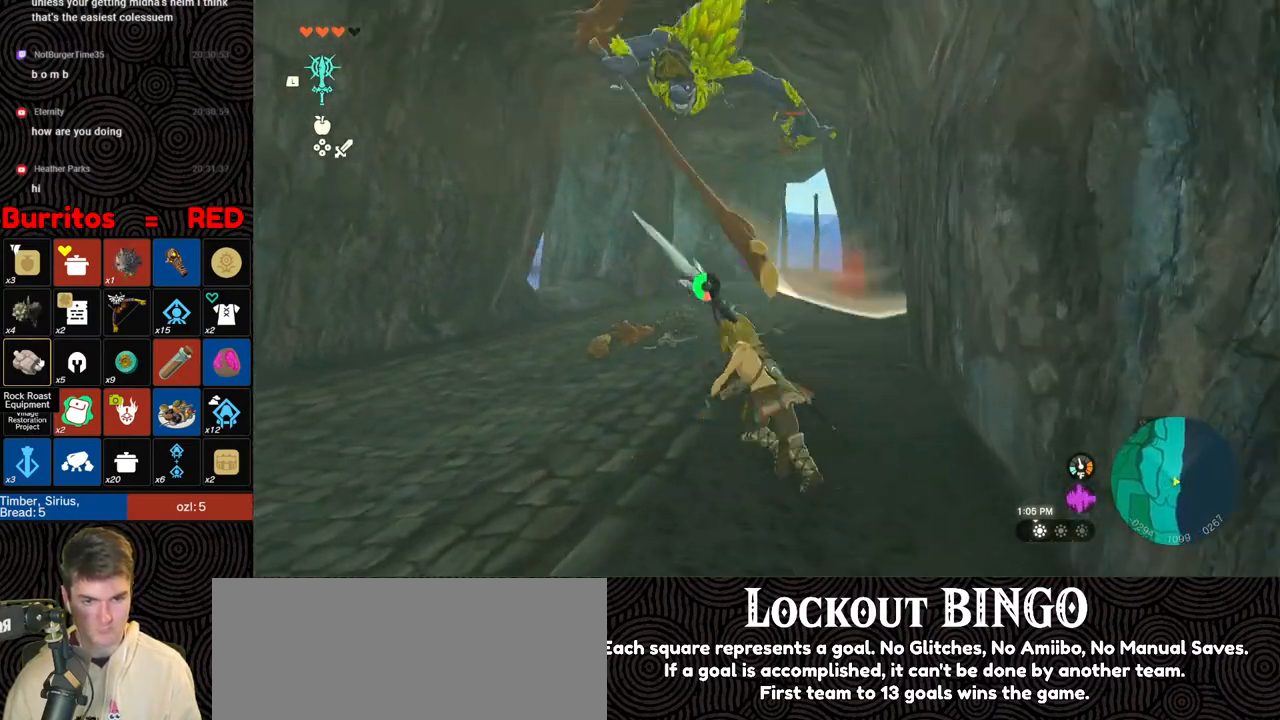
{"buttons": [], "left_stick": "down-left", "right_stick": "up-right", "events": [[50, "right_stick", "center"], [133, "left_stick", "down-left"], [400, "right_stick", "up-right"]]}
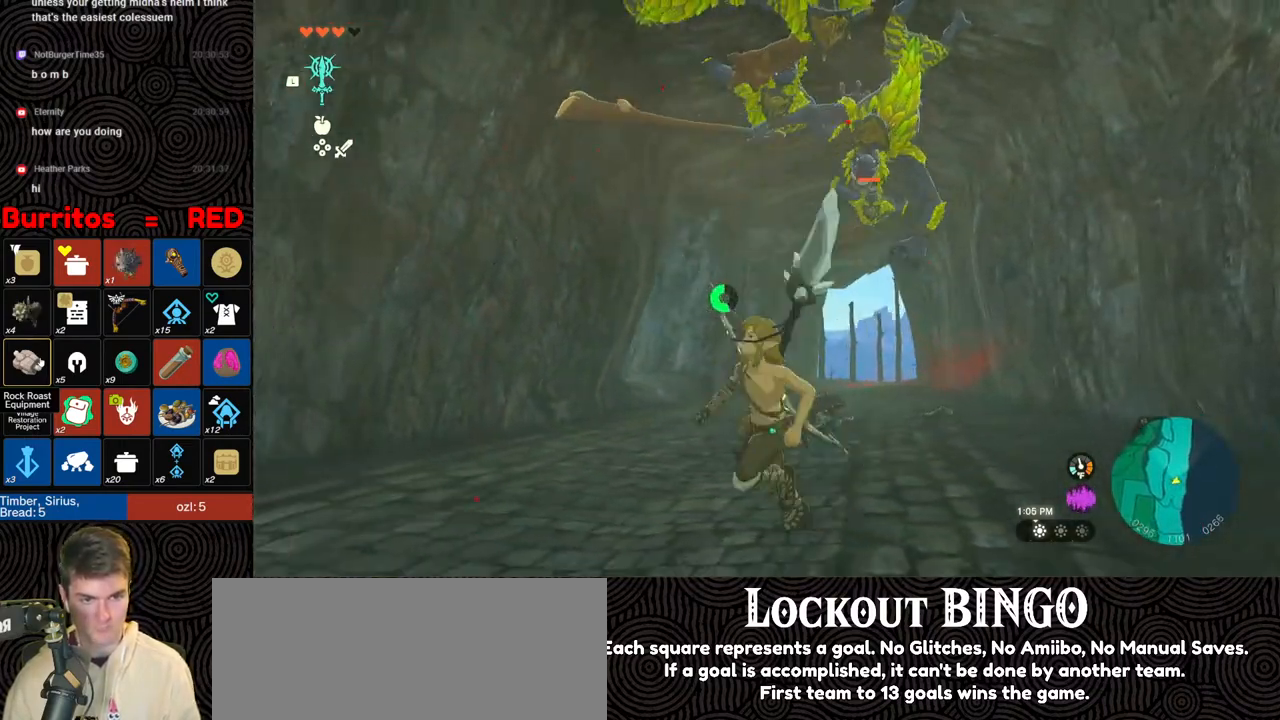
{"buttons": [], "left_stick": "up-left", "right_stick": "down-right", "events": [[17, "right_stick", "center"], [117, "left_stick", "left"], [117, "right_stick", "down-right"], [300, "left_stick", "up-left"]]}
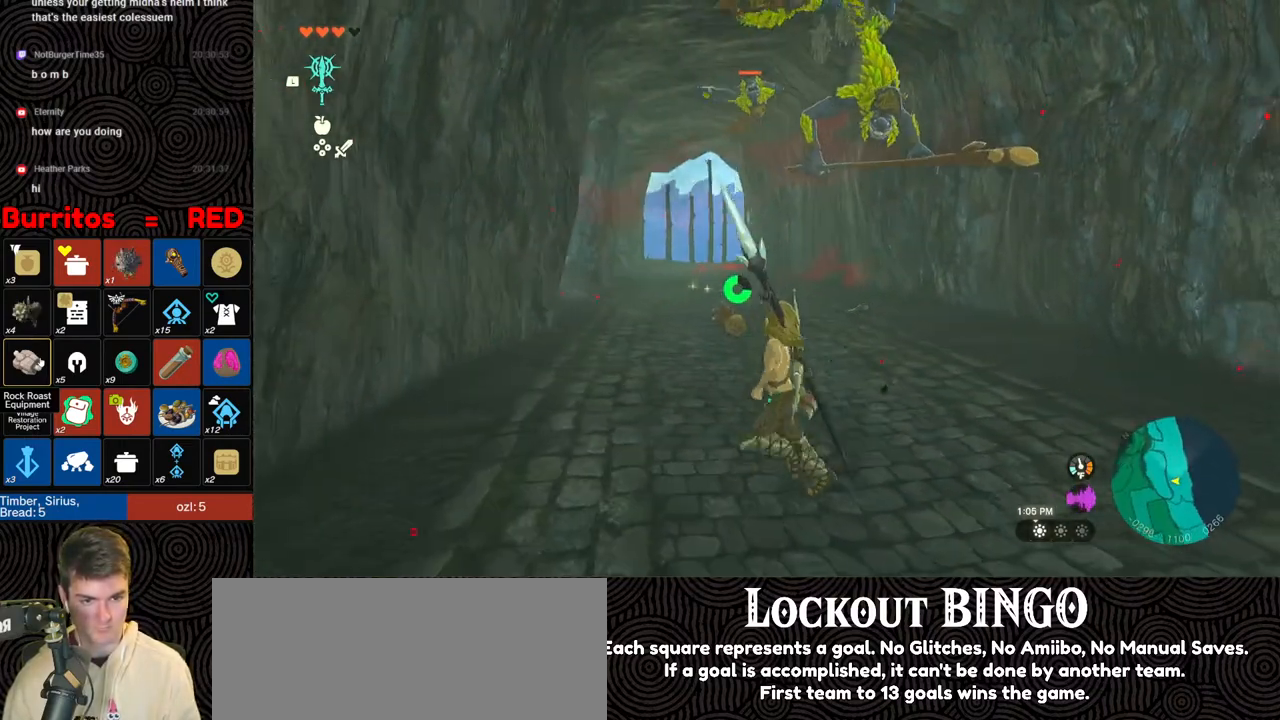
{"buttons": ["B"], "left_stick": "up", "right_stick": "down-right", "events": [[17, "right_stick", "down"], [50, "left_stick", "up"], [100, "B", "down"], [500, "right_stick", "down-right"]]}
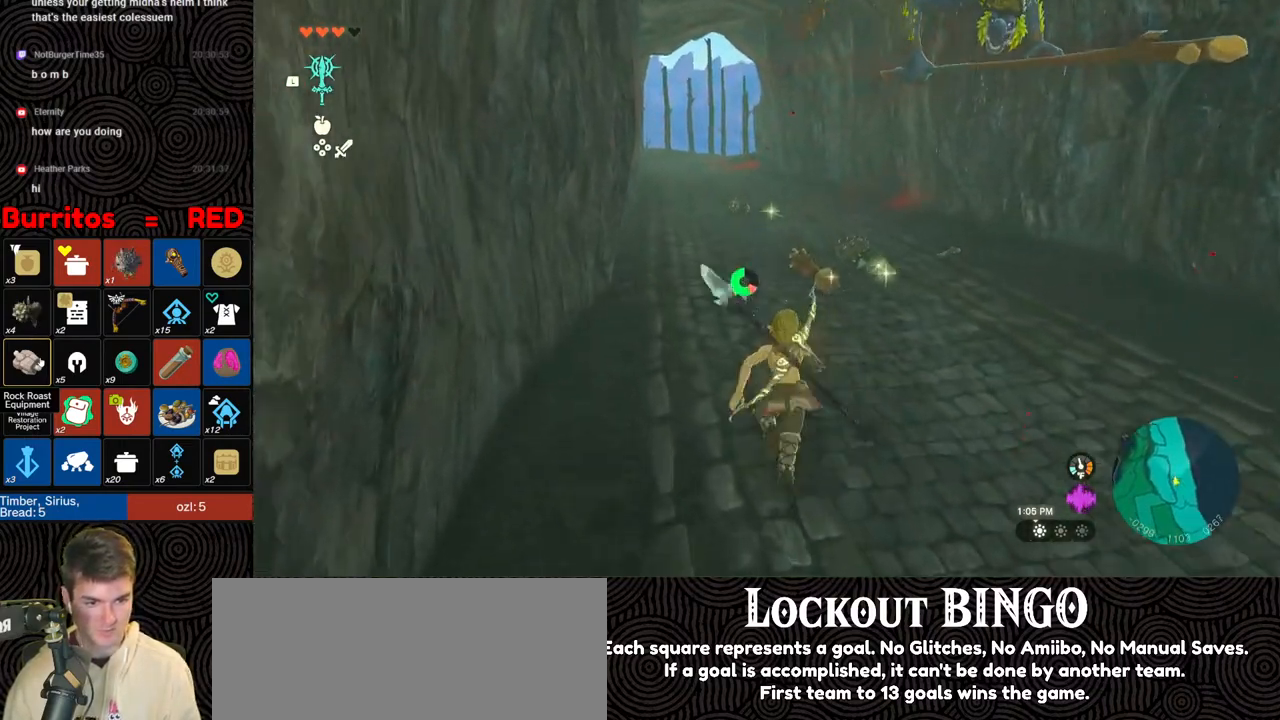
{"buttons": ["B"], "left_stick": "up", "right_stick": "down-right", "events": []}
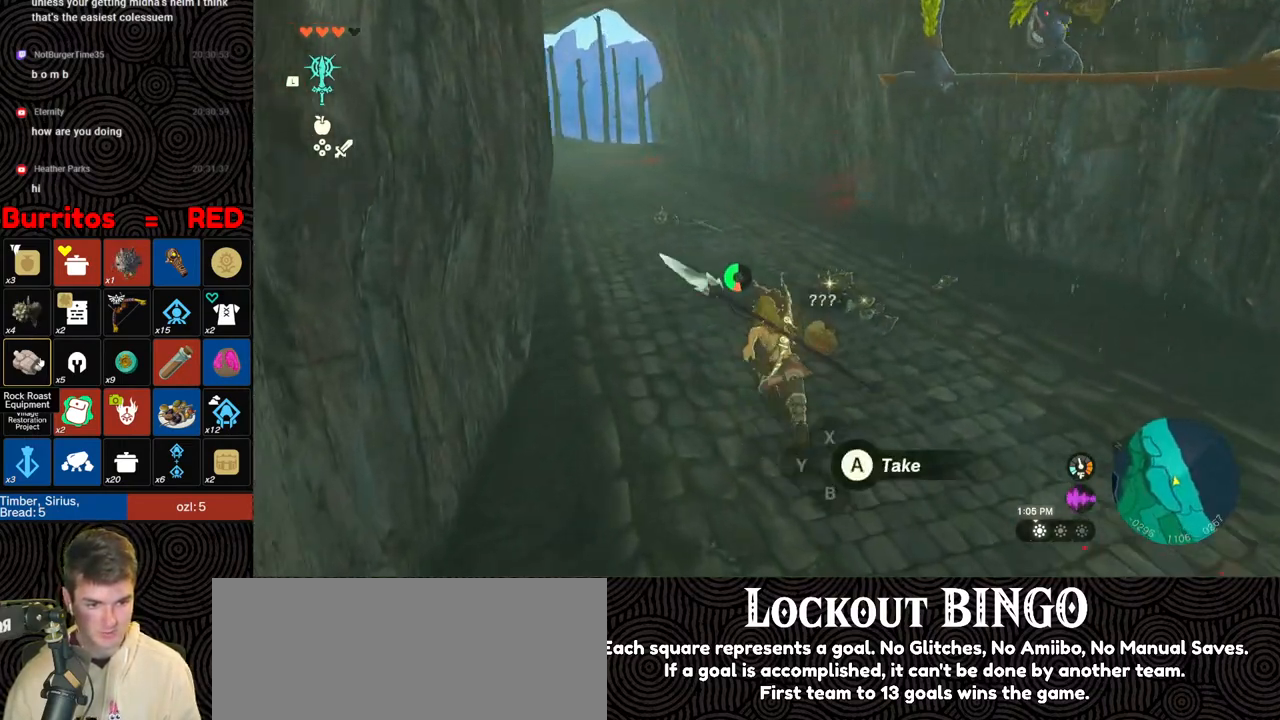
{"buttons": ["A"], "left_stick": "up-left", "right_stick": "center", "events": [[250, "right_stick", "center"], [283, "B", "up"], [317, "left_stick", "up-left"], [433, "A", "down"]]}
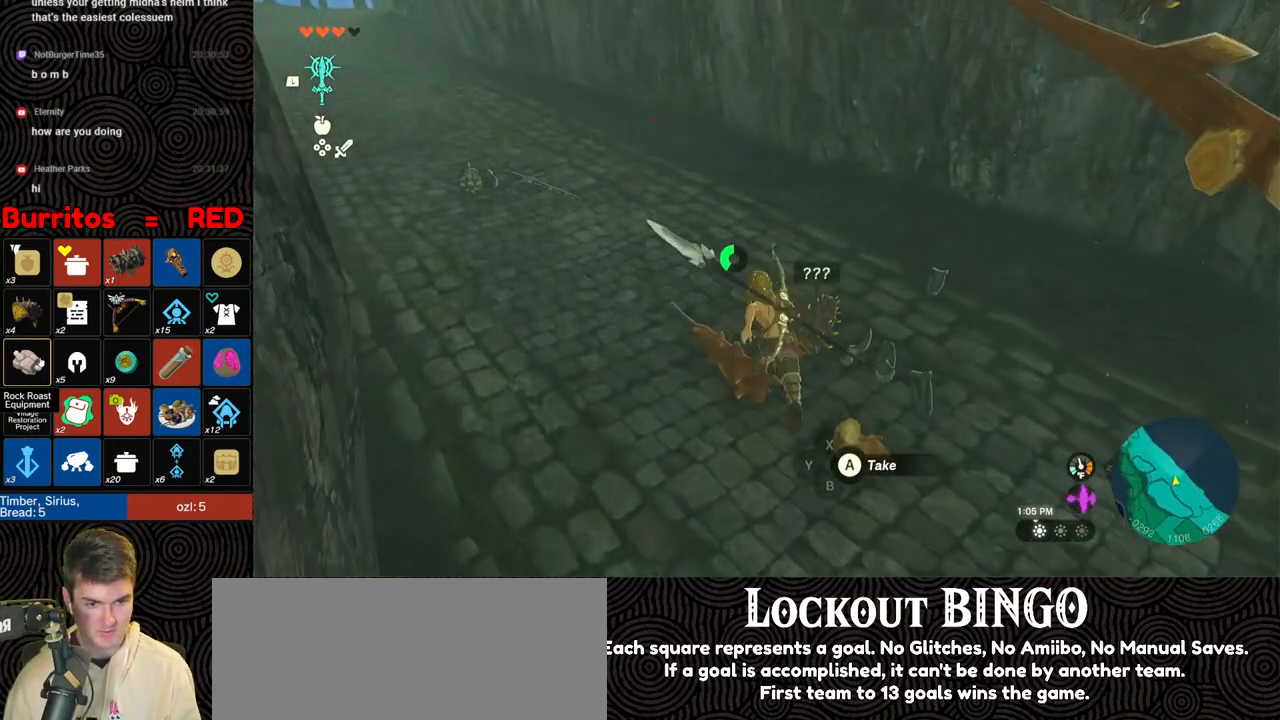
{"buttons": [], "left_stick": "center", "right_stick": "right", "events": [[17, "A", "up"], [50, "left_stick", "center"], [483, "right_stick", "right"]]}